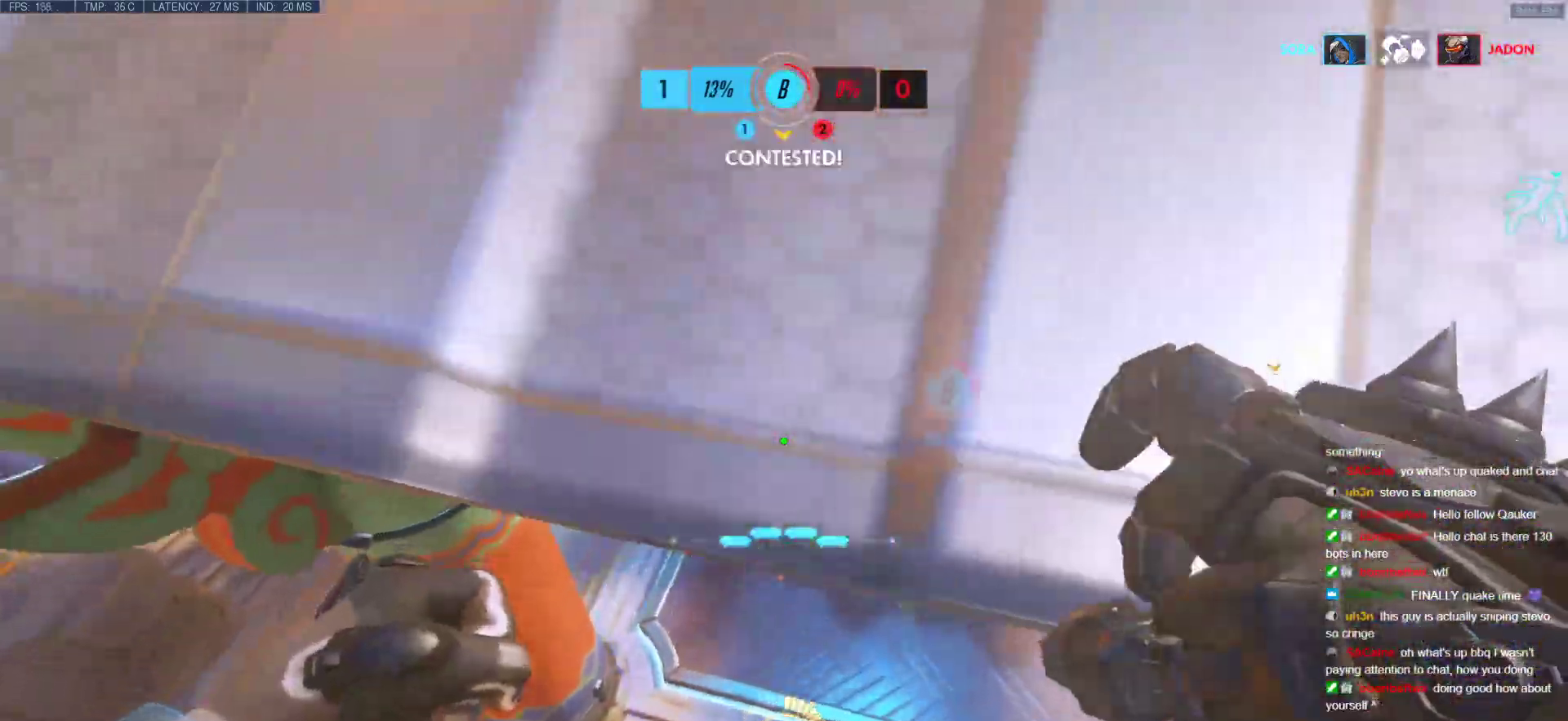
Gameplay with keyboard and mouse; each line is a JSON object with the keys and mouse buttons held at the frame after it. "events" lists presses ("down") and releases ("up") of "a", "ctrl", "d", "e", "f", "melee", "q", "r", "s", "shift", "space", "w", "mouse_left" and "mouse_right" between this image and that frame as [ms after this image, input, new state], when the widget could be followed in between. "mouse_left", "mouse_right" = the "left", "right" buttons of the "mouse" list. No other keys are recorded. Mouse movement is not recorded. Key names are as the overlay labels them; some are game actions (e.g. jump) rather than physical keys.
{"keys": [], "mouse": [], "events": [[33, "e", "down"], [450, "e", "up"], [500, "w", "up"]]}
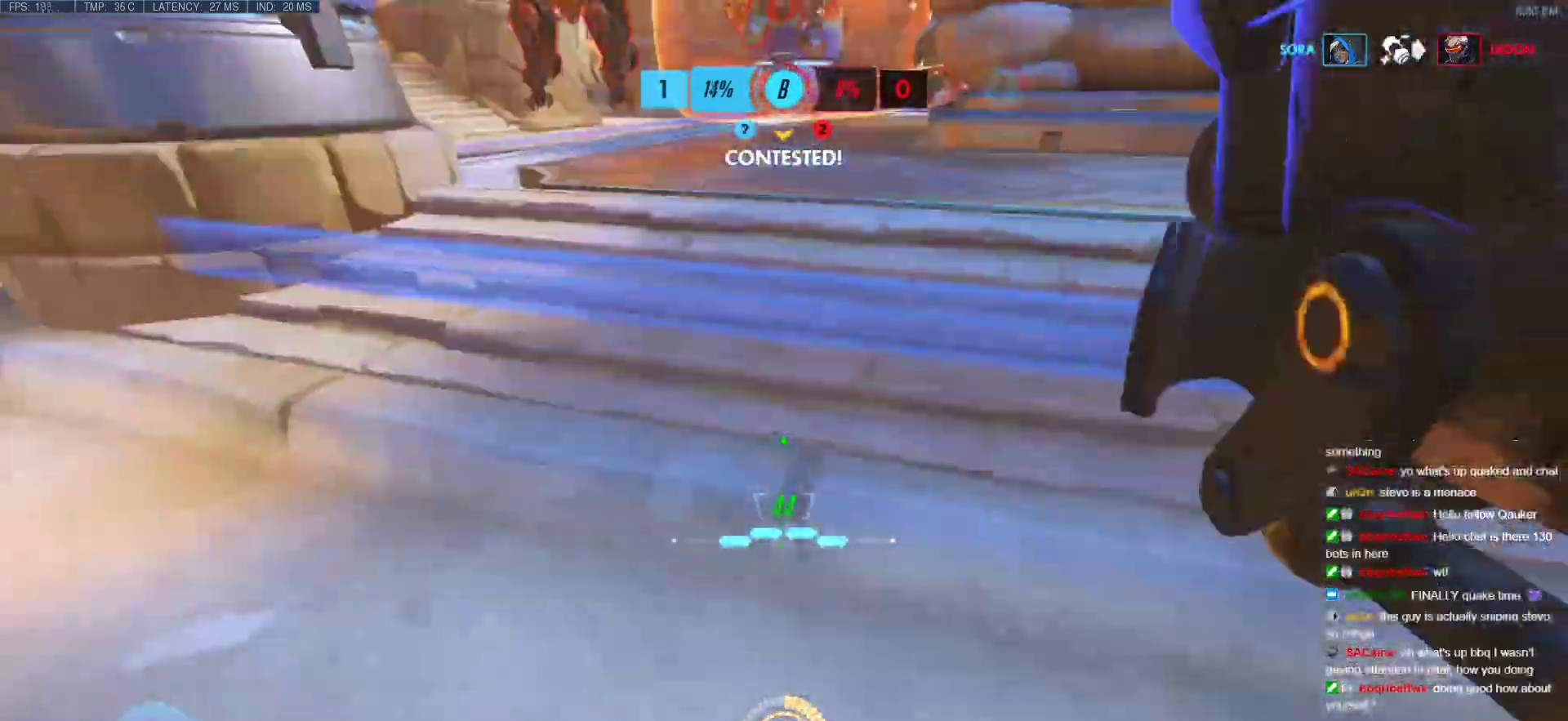
{"keys": ["a"], "mouse": ["left"], "events": [[83, "a", "down"], [233, "space", "down"], [233, "w", "down"], [417, "mouse_left", "down"], [417, "space", "up"], [467, "w", "up"]]}
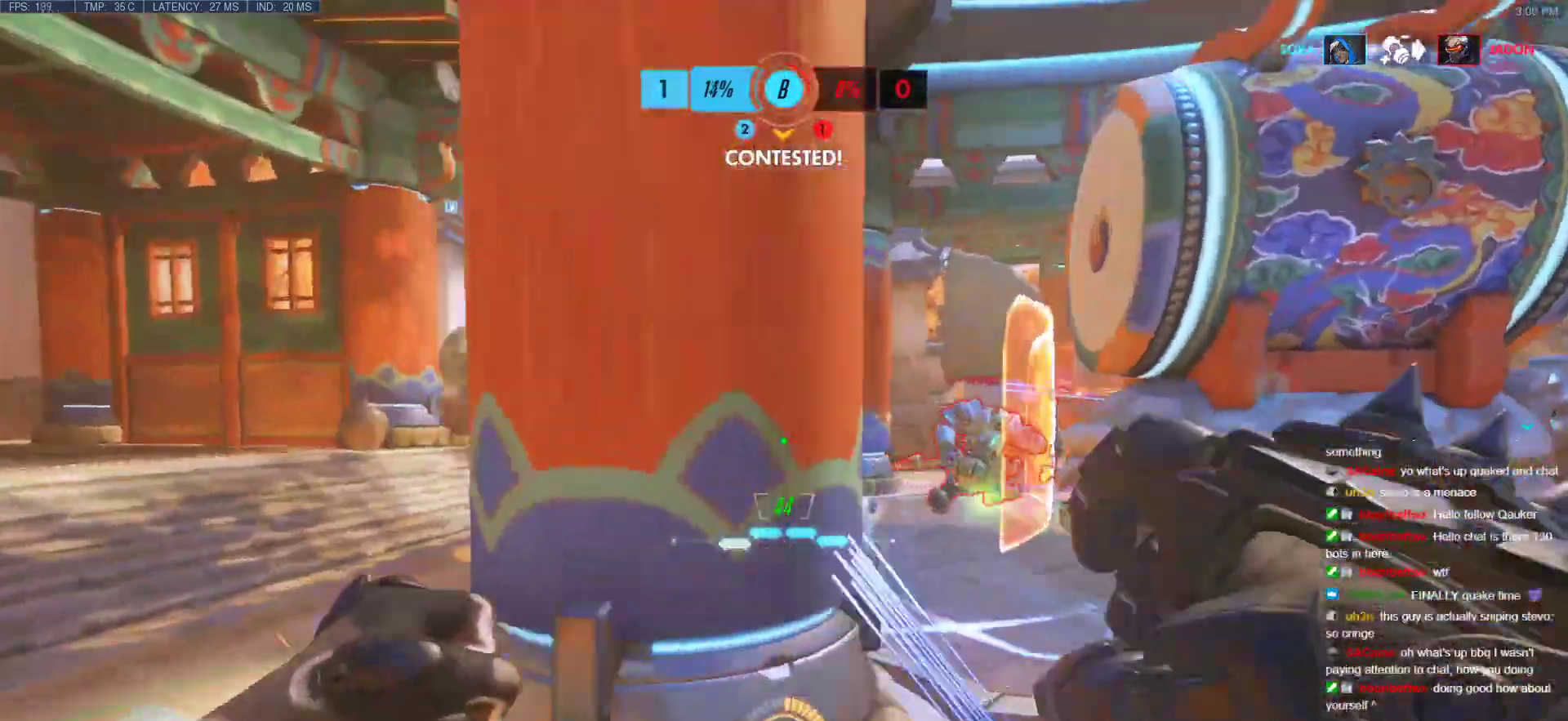
{"keys": ["a", "w"], "mouse": ["left"], "events": [[67, "mouse_left", "up"], [333, "w", "down"], [383, "mouse_left", "down"]]}
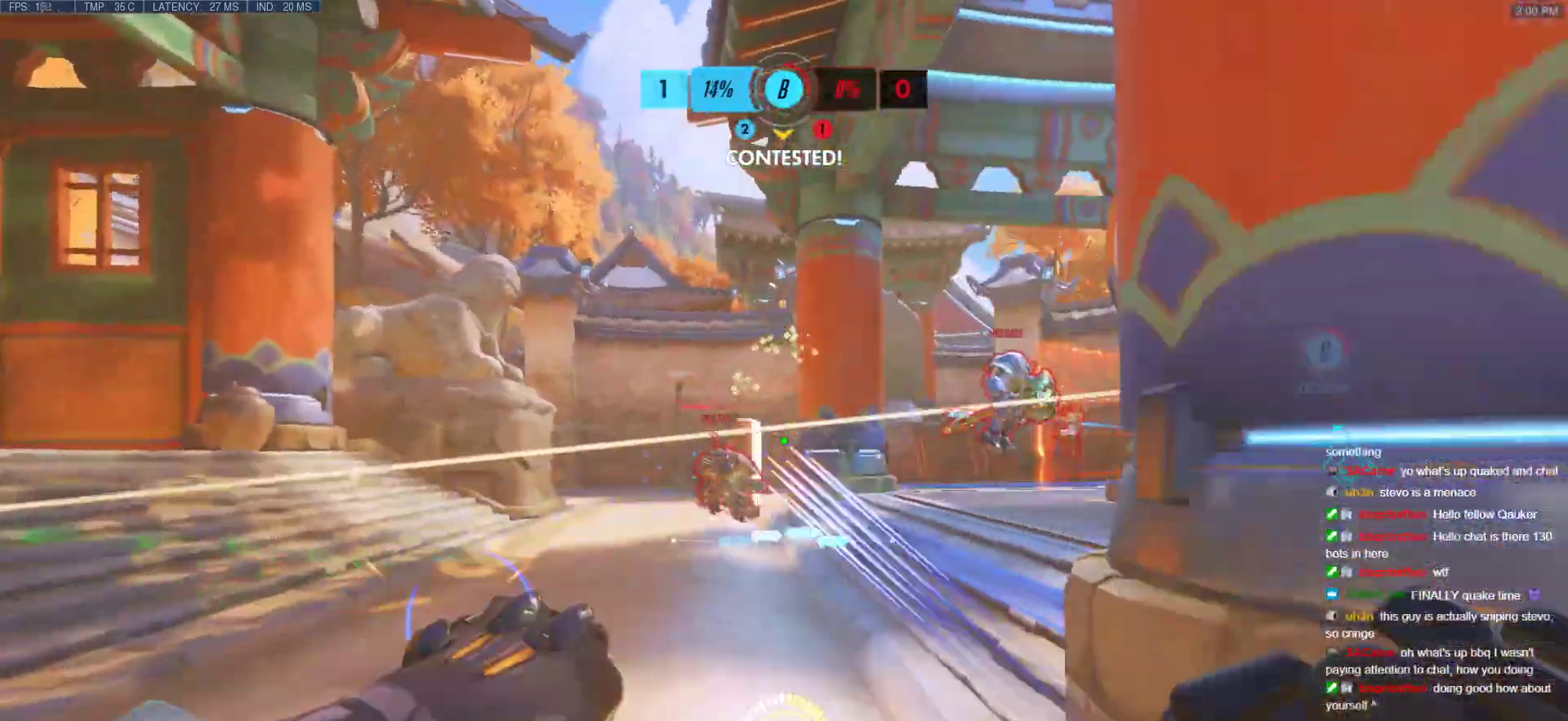
{"keys": ["d"], "mouse": [], "events": [[33, "d", "down"], [33, "w", "up"], [83, "a", "up"], [83, "mouse_left", "up"], [167, "mouse_left", "down"], [217, "a", "down"], [267, "d", "up"], [400, "d", "down"], [400, "mouse_left", "up"], [450, "a", "up"]]}
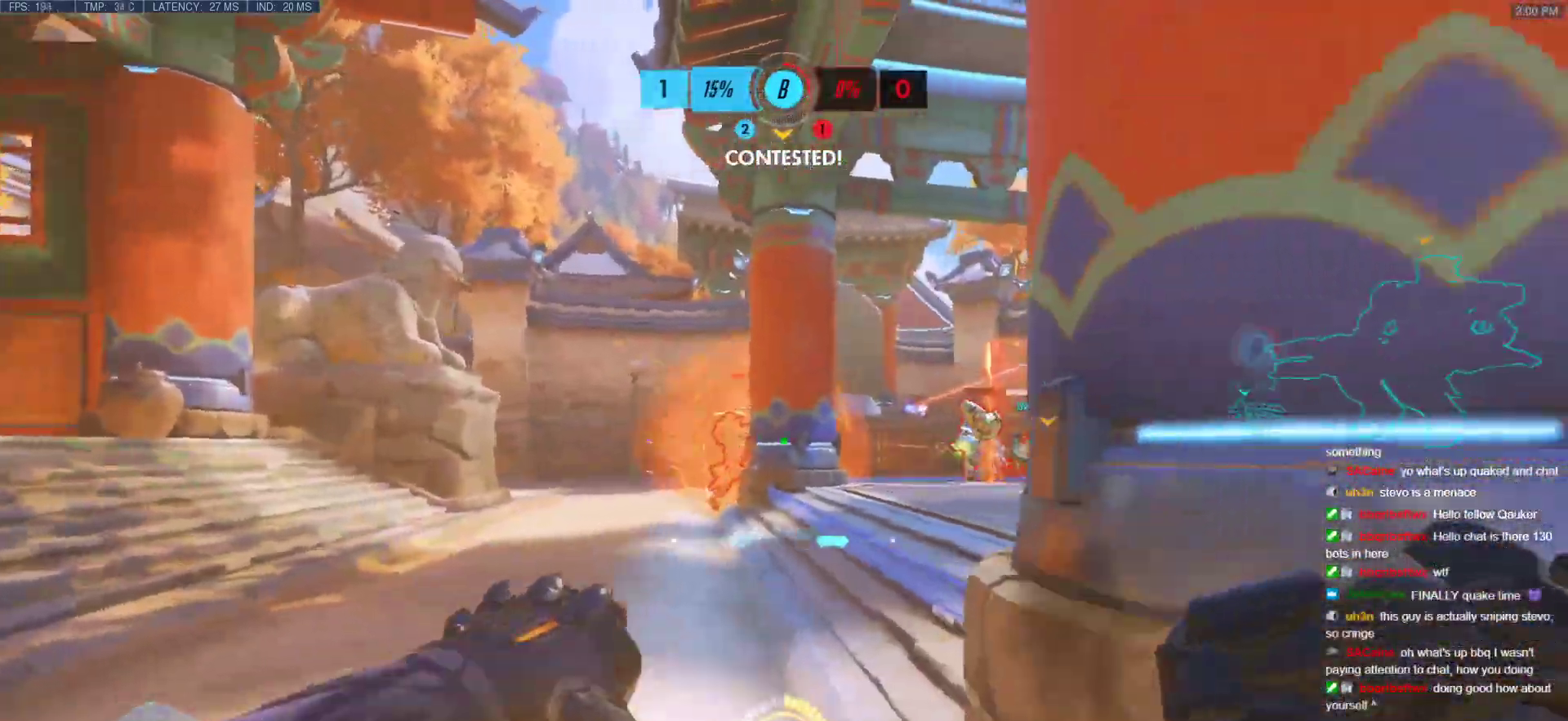
{"keys": ["d"], "mouse": [], "events": [[83, "a", "down"], [83, "d", "up"], [83, "mouse_left", "down"], [233, "a", "up"], [233, "d", "down"], [283, "mouse_left", "up"]]}
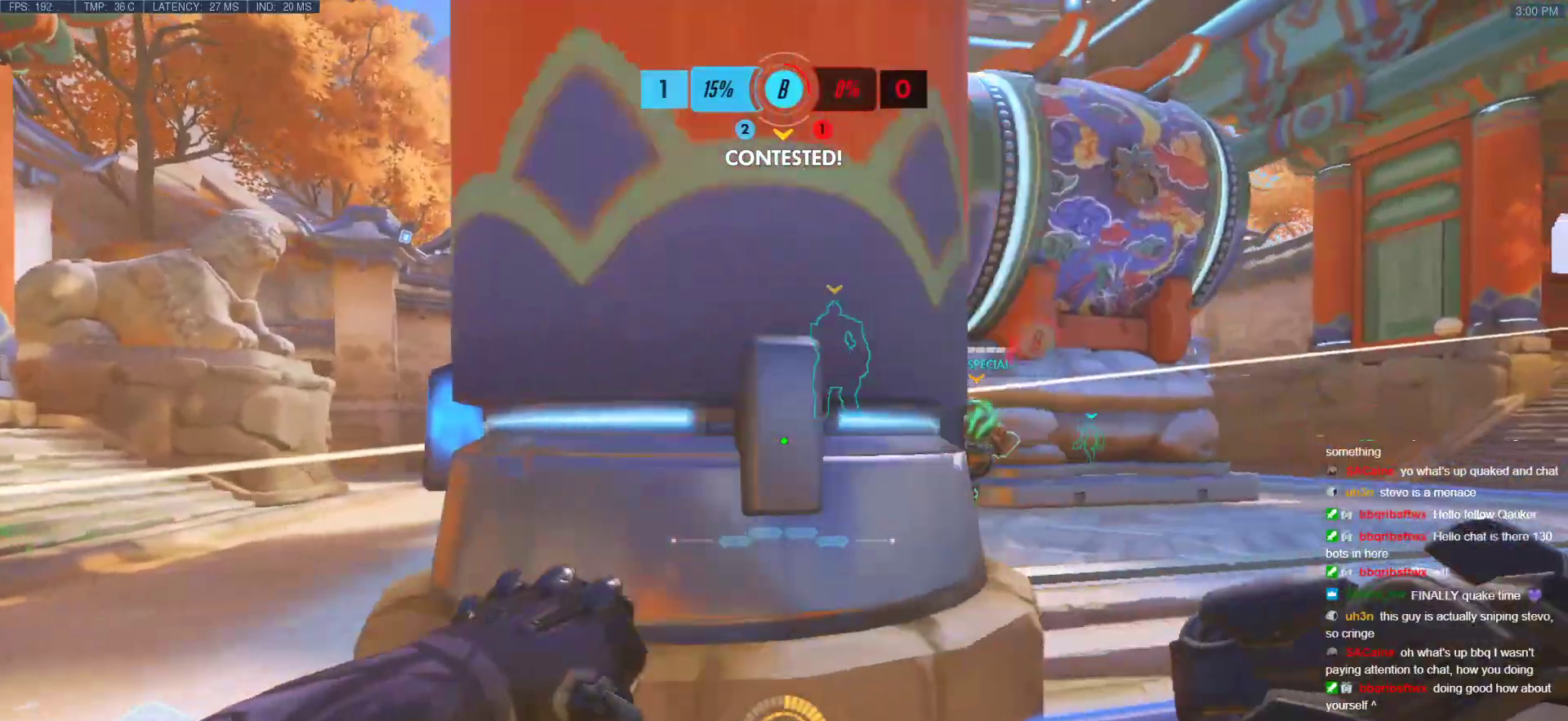
{"keys": ["d"], "mouse": [], "events": [[150, "w", "down"], [250, "a", "down"], [300, "d", "up"], [300, "w", "up"], [383, "d", "down"], [383, "s", "down"], [433, "a", "up"], [433, "s", "up"]]}
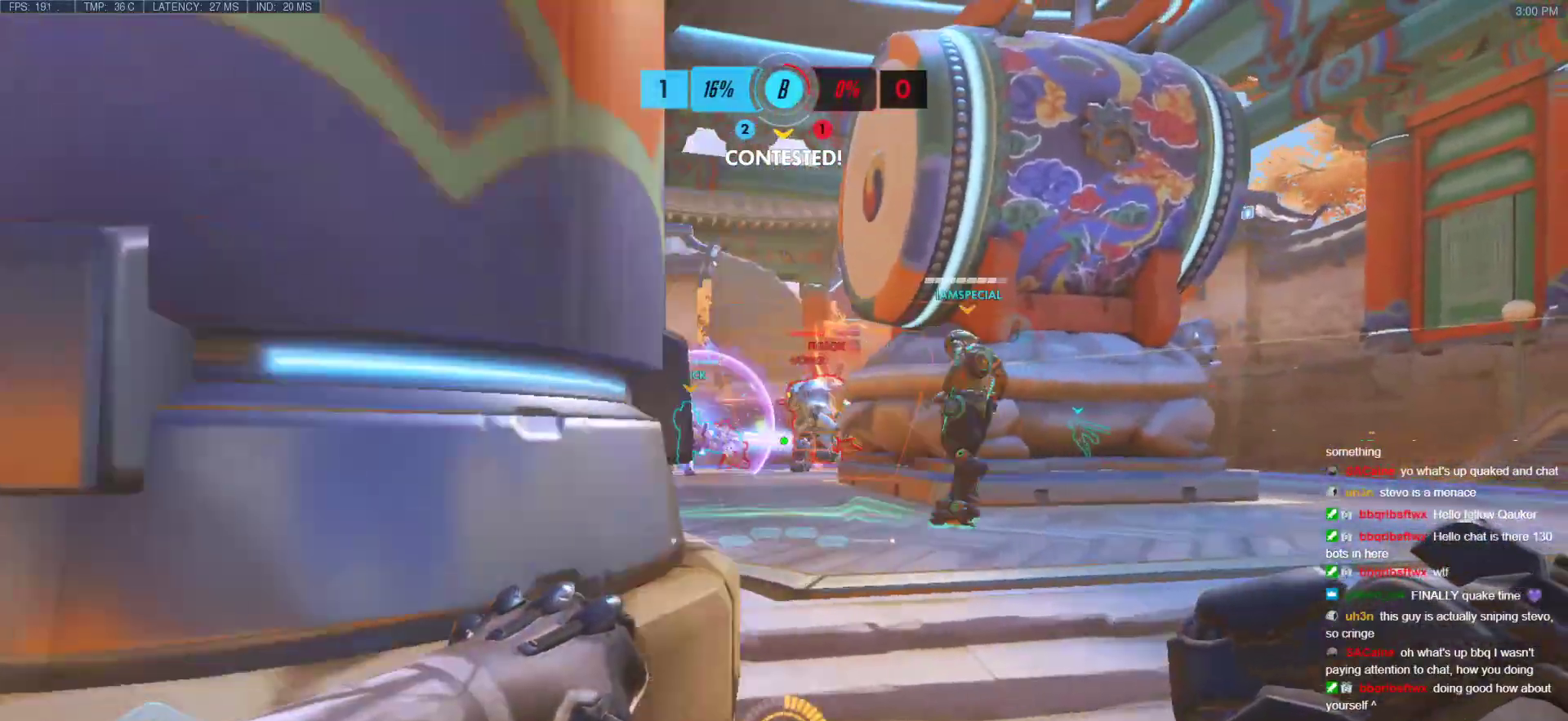
{"keys": ["a"], "mouse": [], "events": [[33, "mouse_left", "down"], [83, "a", "down"], [83, "d", "up"], [217, "mouse_left", "up"], [317, "d", "down"], [350, "a", "up"], [400, "a", "down"], [450, "d", "up"]]}
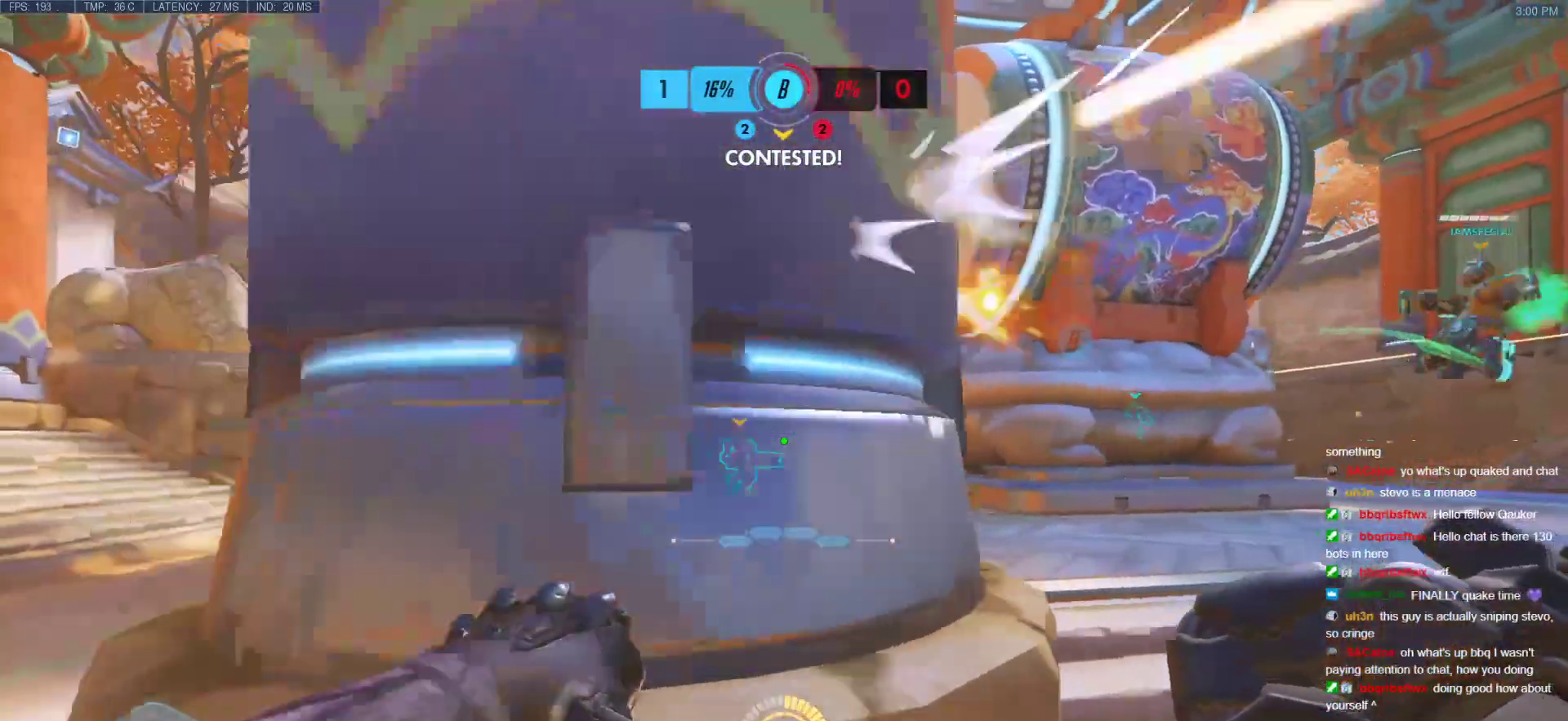
{"keys": [], "mouse": [], "events": [[50, "d", "down"], [100, "a", "up"], [133, "d", "up"], [333, "a", "down"], [417, "a", "up"]]}
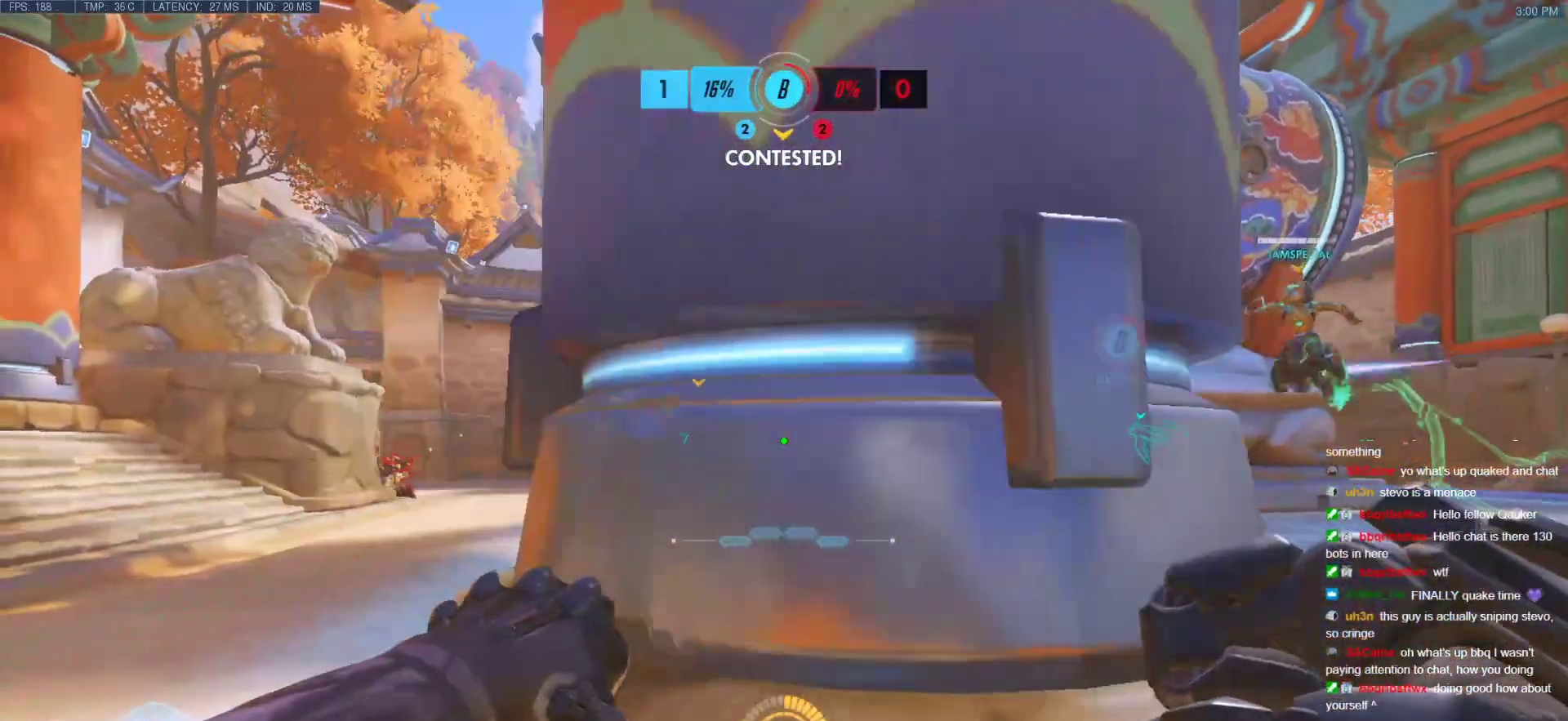
{"keys": ["d"], "mouse": [], "events": [[100, "w", "down"], [200, "w", "up"], [483, "d", "down"]]}
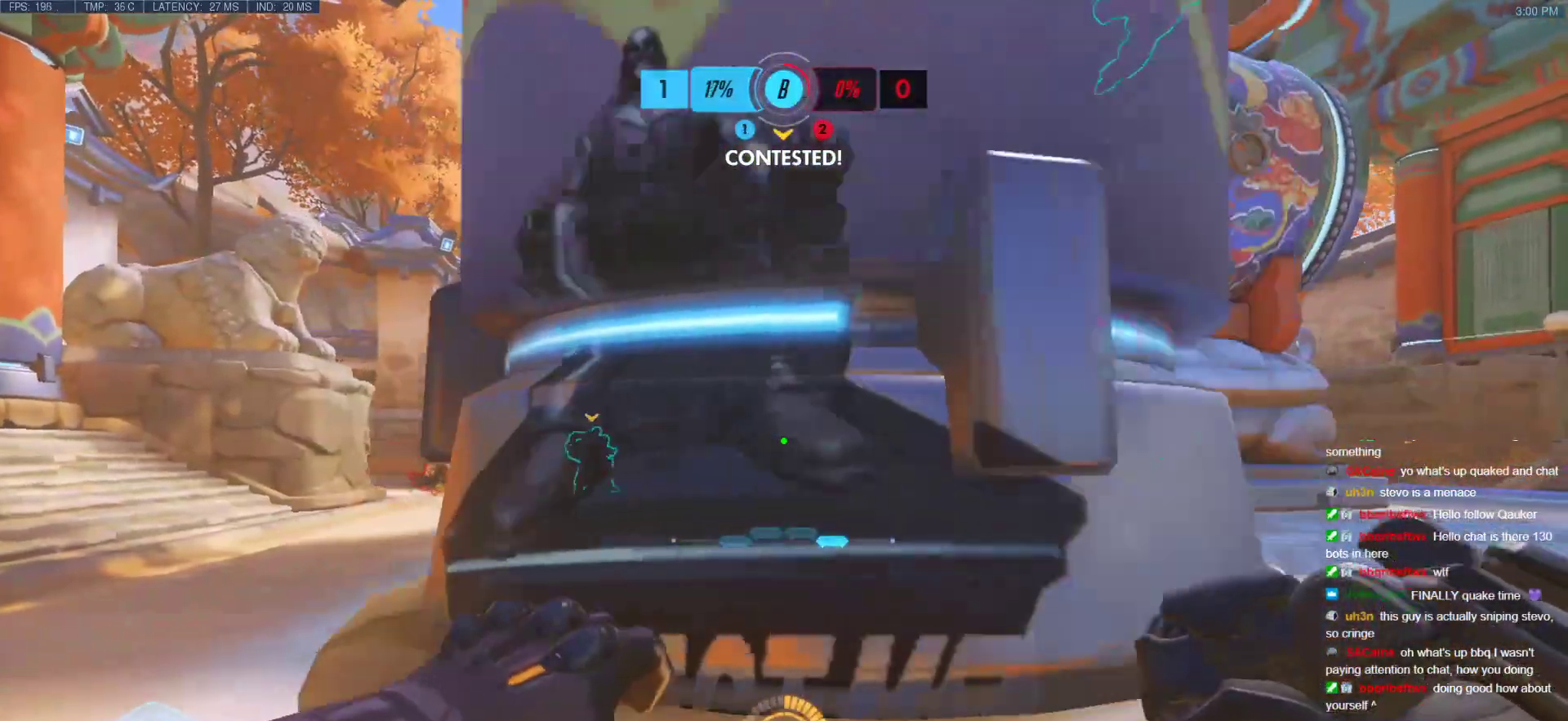
{"keys": [], "mouse": [], "events": [[83, "d", "up"]]}
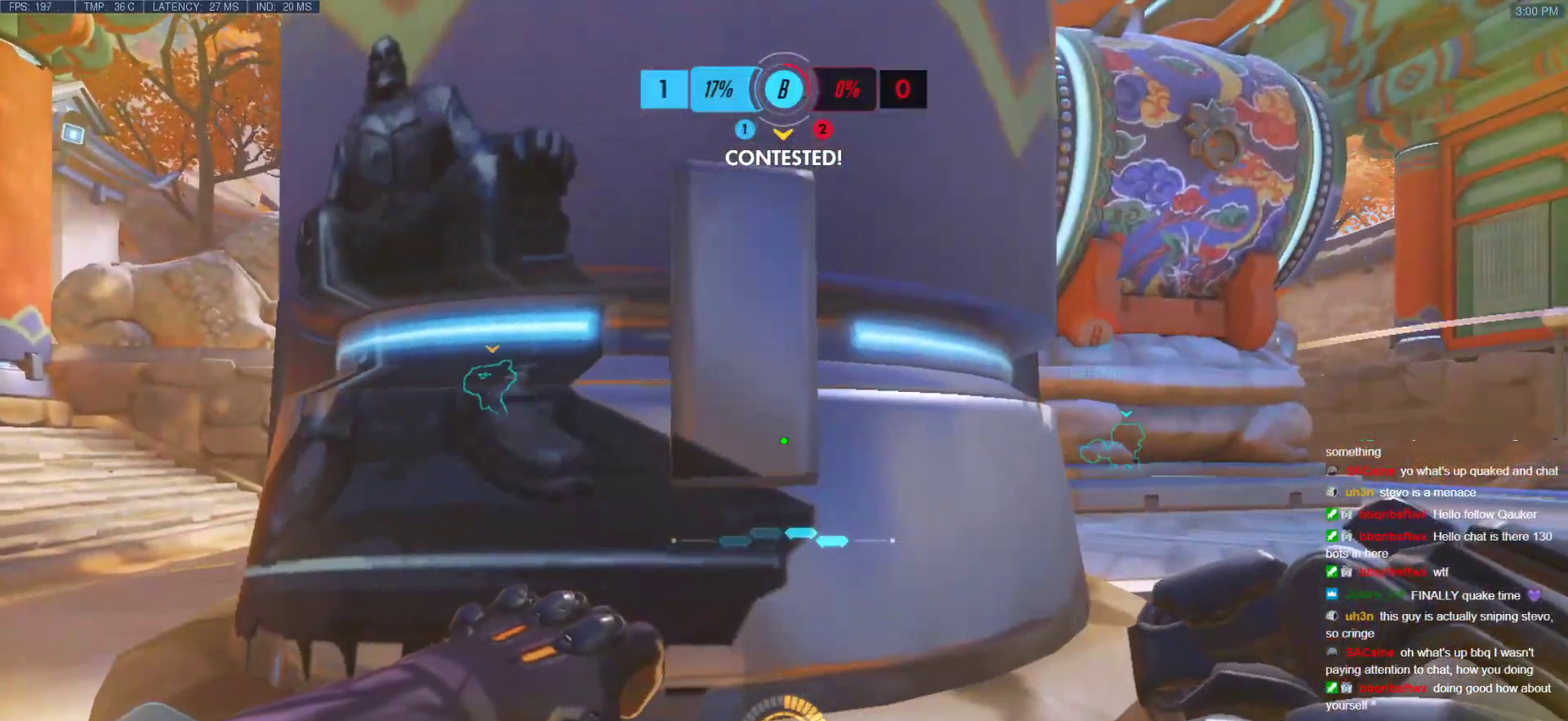
{"keys": [], "mouse": [], "events": [[233, "d", "down"], [333, "d", "up"], [367, "a", "down"], [417, "a", "up"]]}
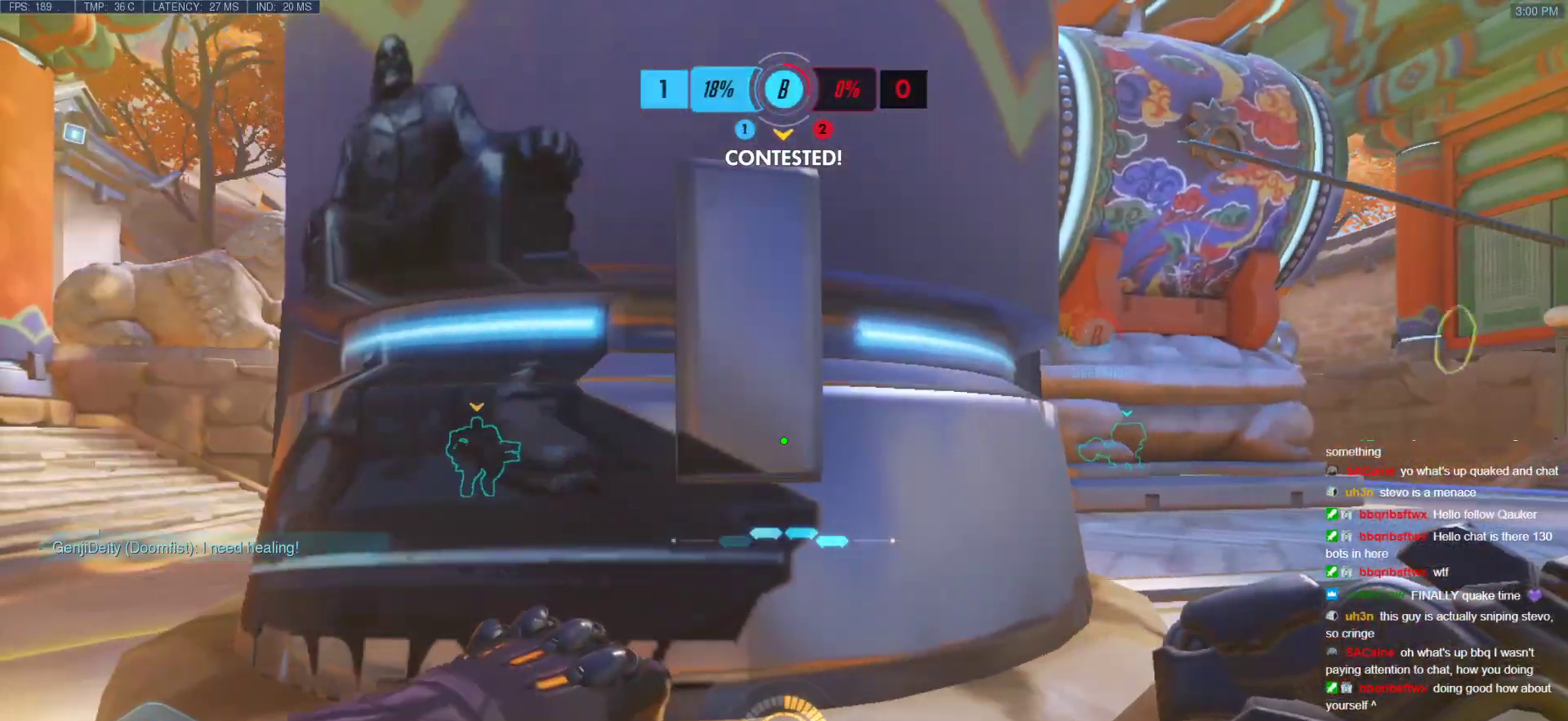
{"keys": [], "mouse": ["right"], "events": [[250, "mouse_right", "down"], [350, "a", "down"], [383, "a", "up"]]}
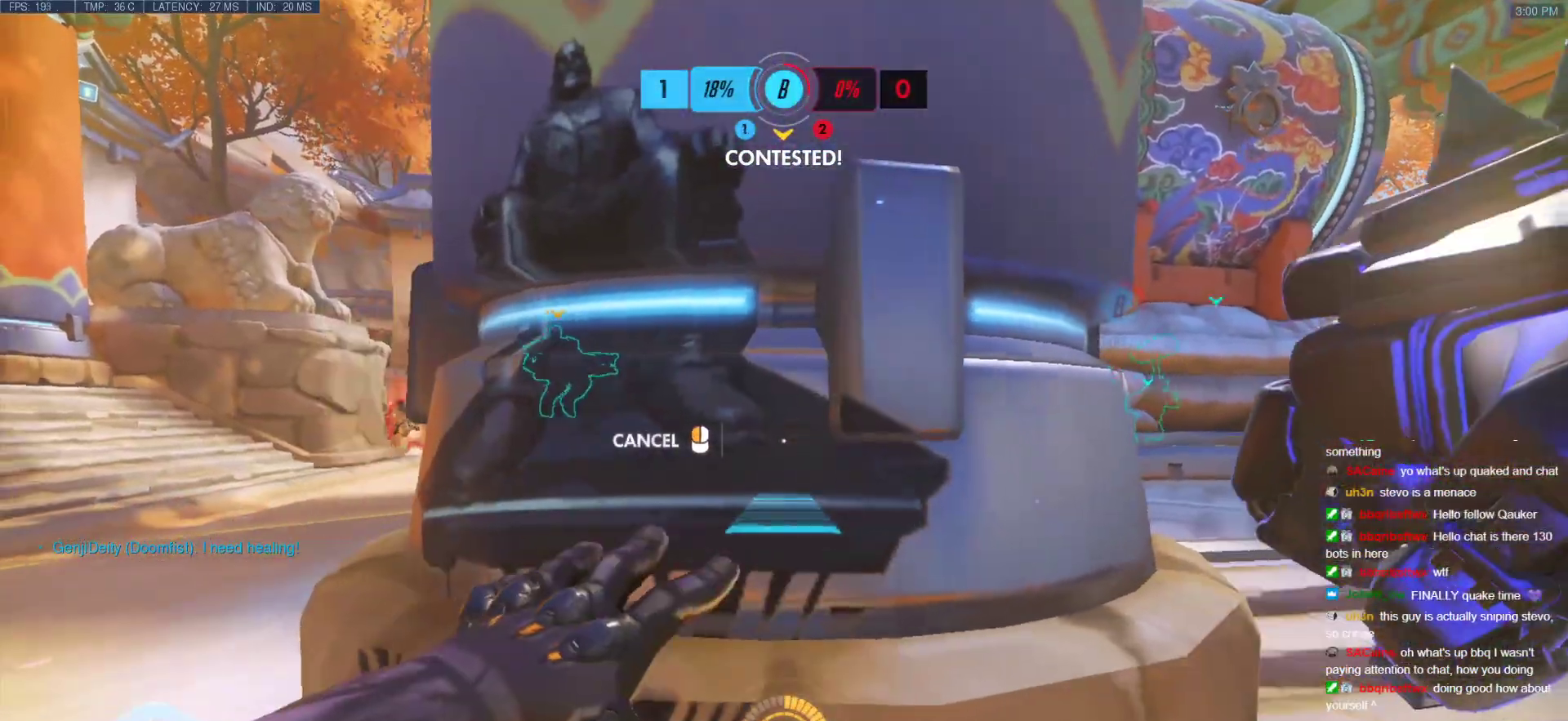
{"keys": ["a", "w"], "mouse": ["right"], "events": [[400, "a", "down"], [500, "w", "down"]]}
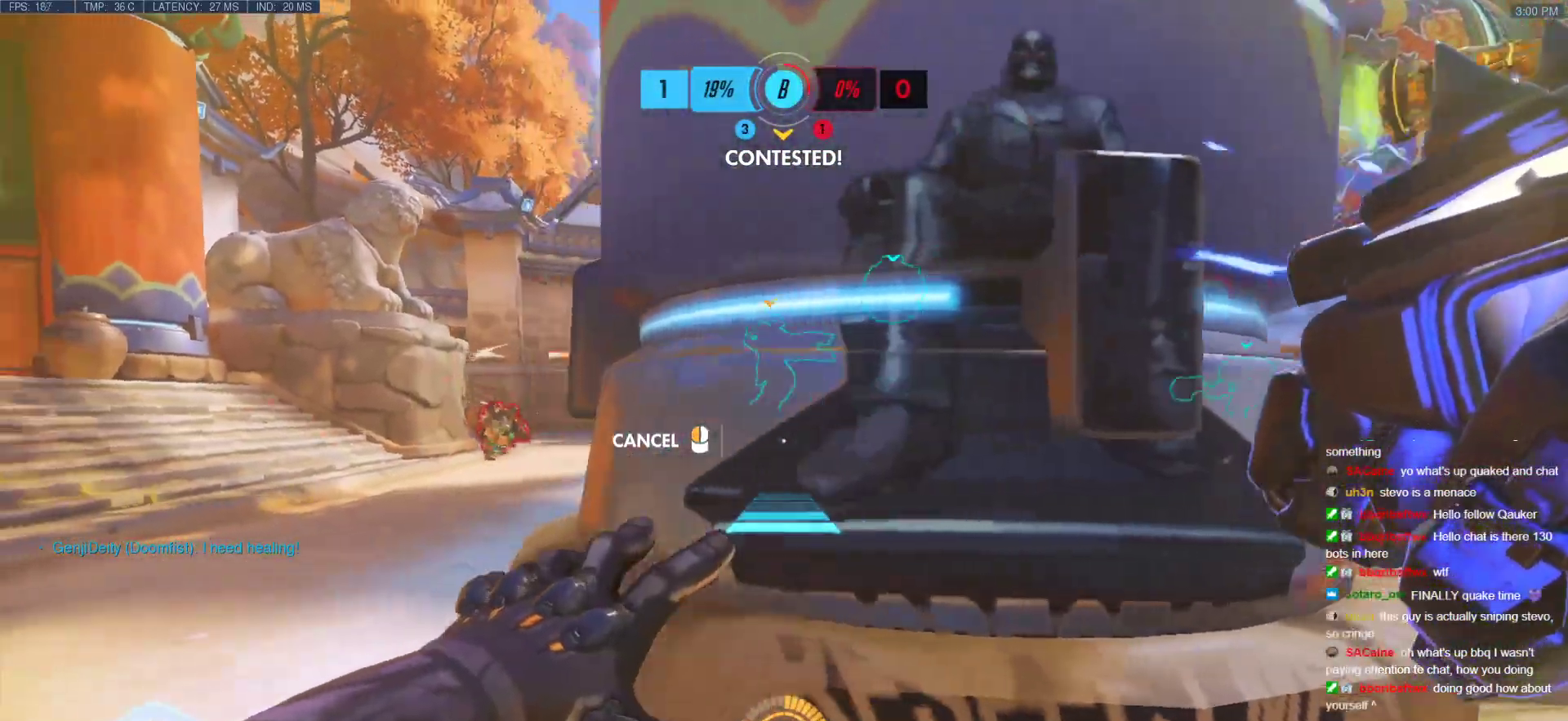
{"keys": ["a", "w"], "mouse": ["right"], "events": []}
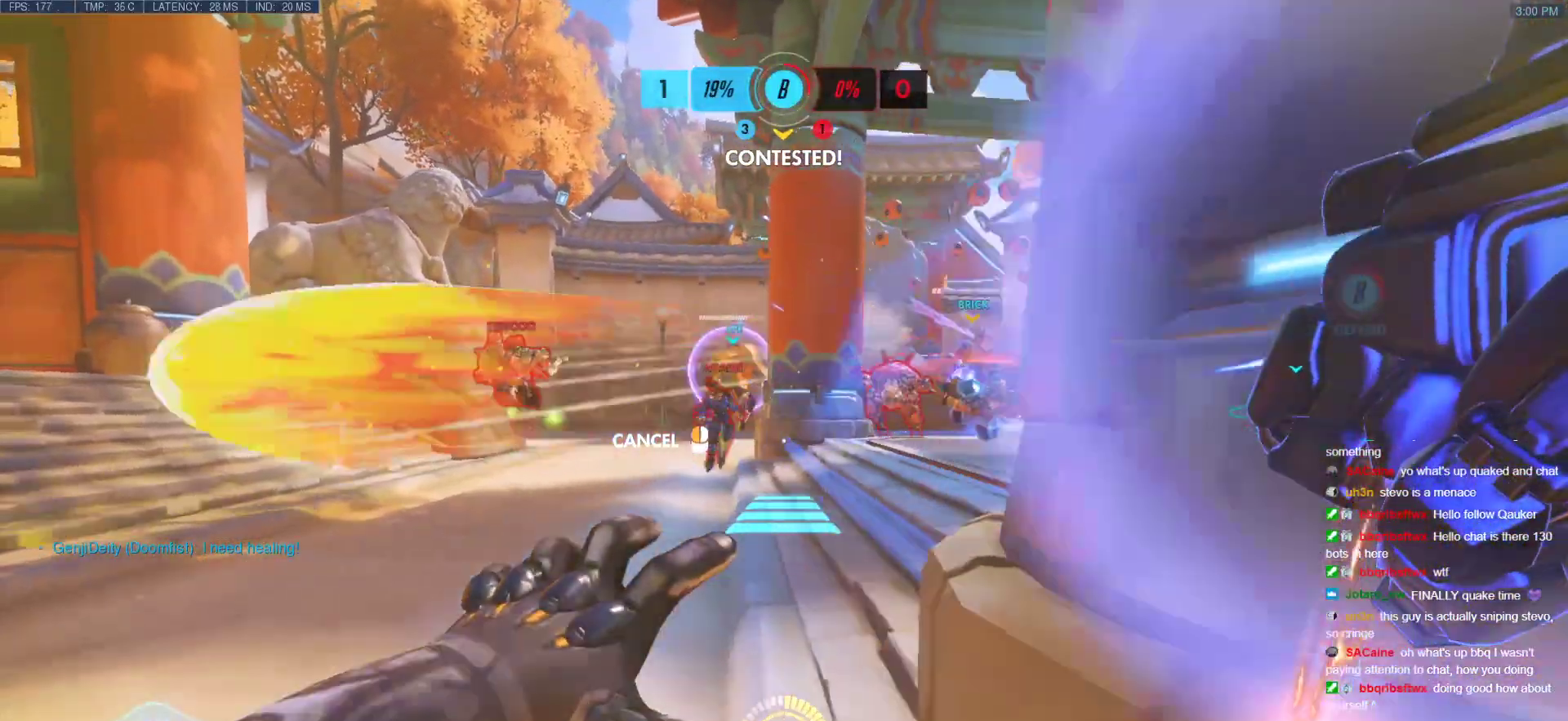
{"keys": ["w"], "mouse": [], "events": [[383, "a", "up"], [383, "mouse_right", "up"]]}
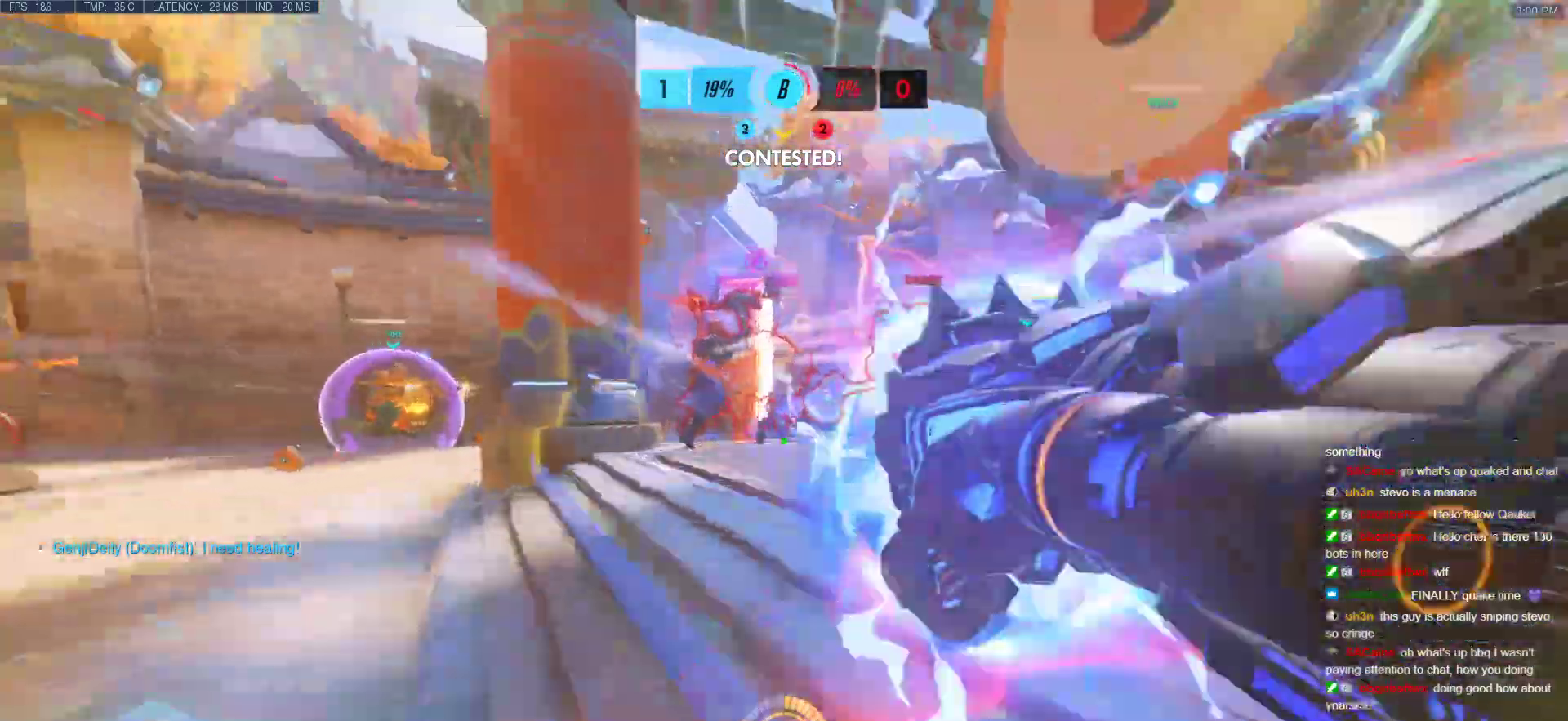
{"keys": ["a", "shift", "w"], "mouse": ["left"], "events": [[350, "mouse_left", "down"], [500, "a", "down"], [500, "shift", "down"]]}
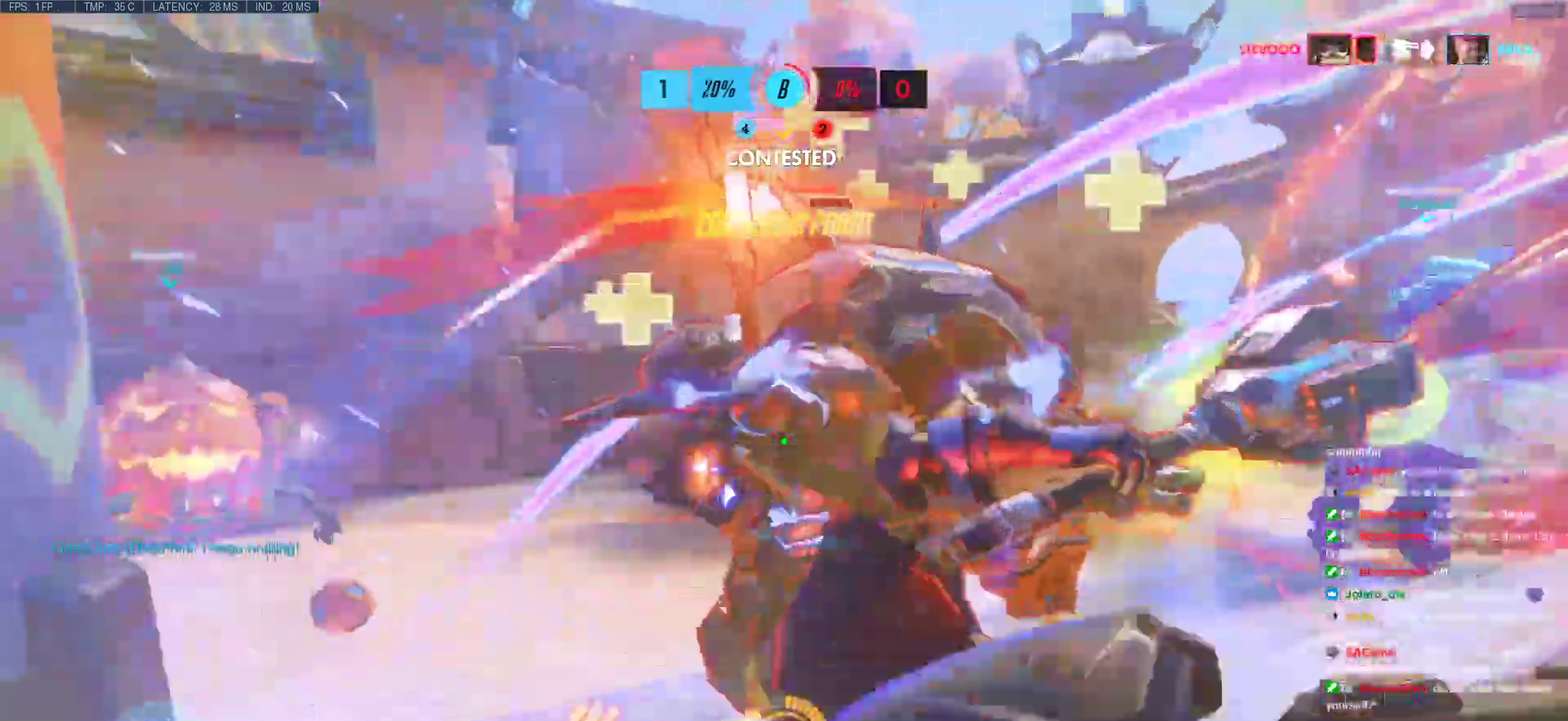
{"keys": ["a"], "mouse": [], "events": [[50, "space", "down"], [83, "a", "up"], [133, "a", "down"], [183, "space", "up"], [233, "shift", "up"], [333, "mouse_left", "up"], [417, "w", "up"]]}
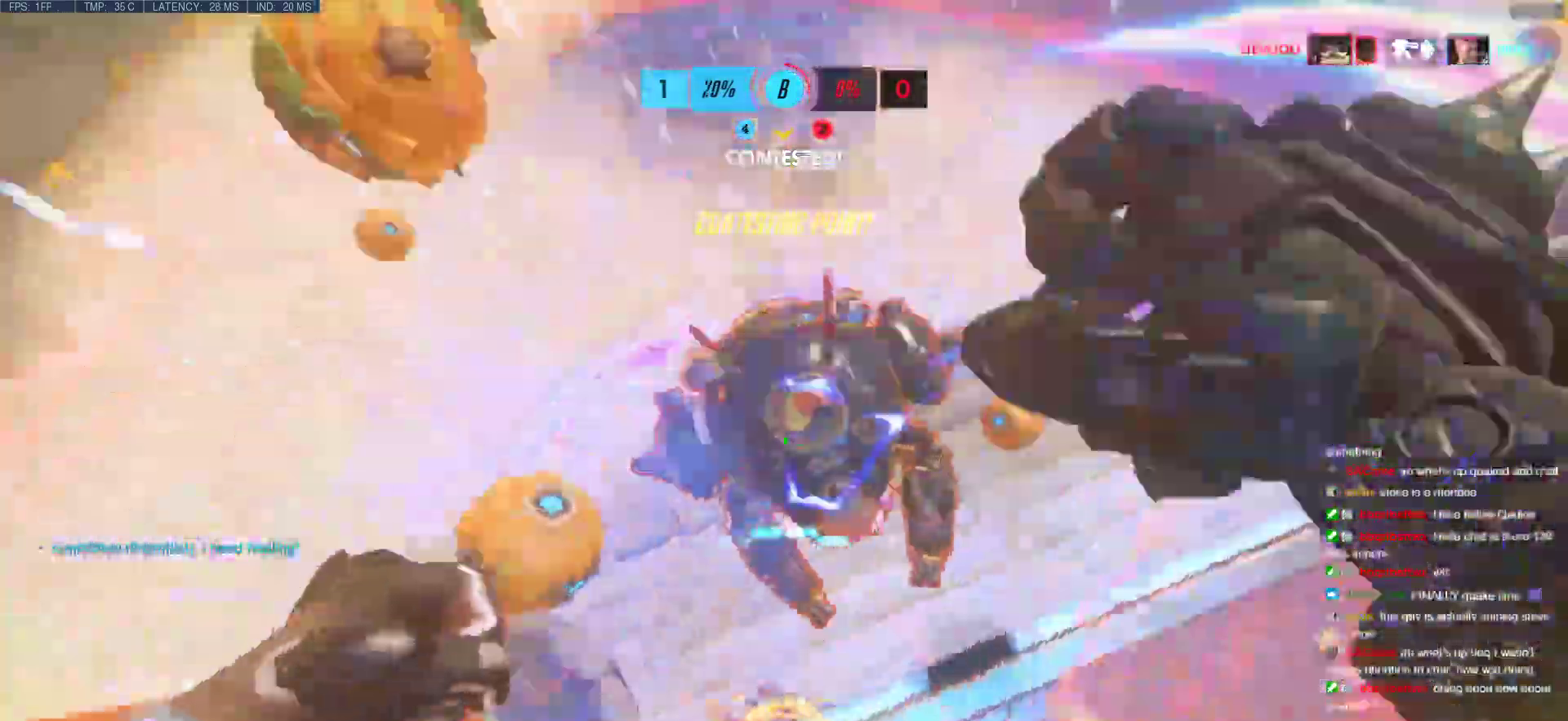
{"keys": ["a"], "mouse": ["left"], "events": [[67, "mouse_left", "down"], [150, "e", "down"], [200, "mouse_left", "up"], [300, "e", "up"], [300, "s", "down"], [433, "s", "up"], [483, "mouse_left", "down"]]}
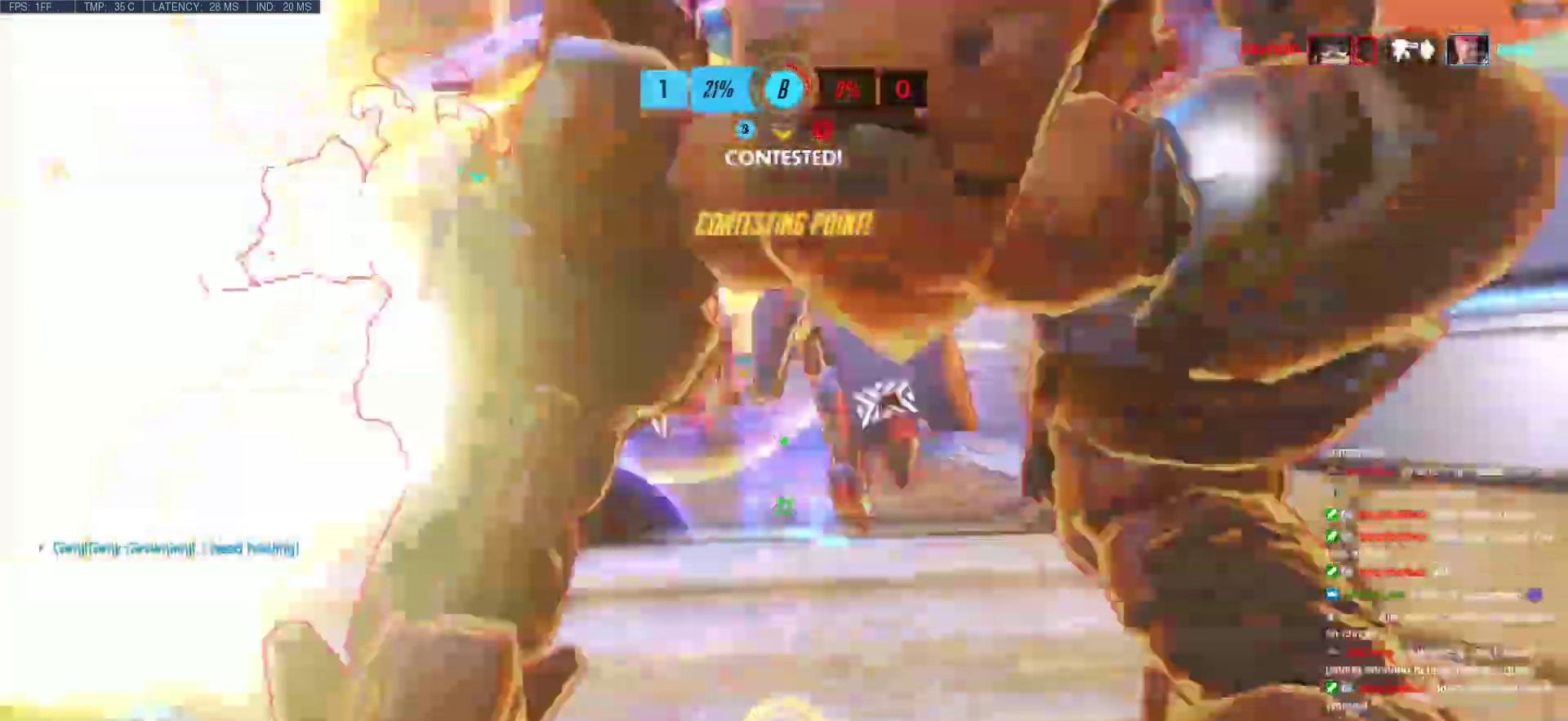
{"keys": ["d"], "mouse": [], "events": [[33, "w", "down"], [83, "w", "up"], [117, "melee", "down"], [117, "space", "down"], [167, "s", "down"], [217, "space", "up"], [267, "melee", "up"], [317, "d", "down"], [350, "a", "up"], [350, "mouse_left", "up"], [400, "s", "up"]]}
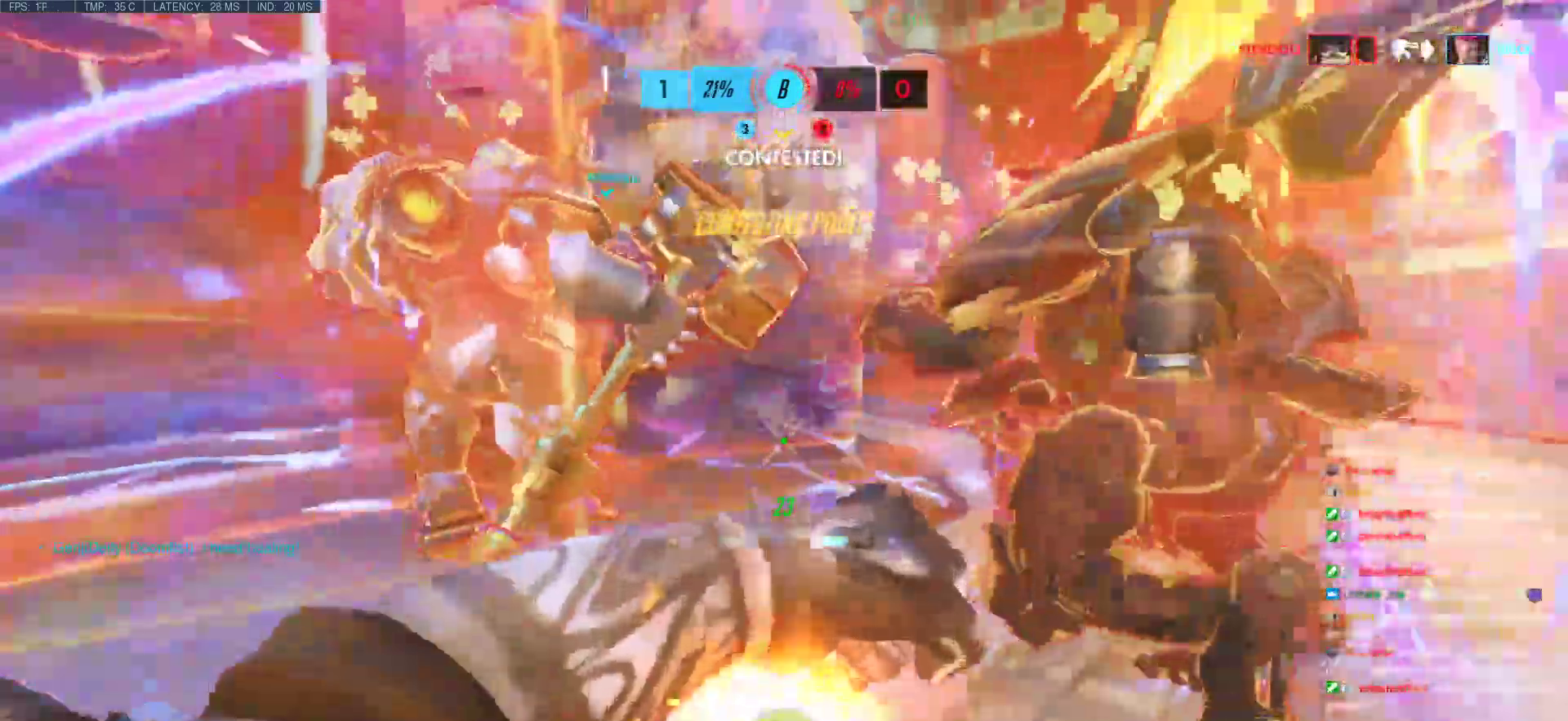
{"keys": ["a", "space", "w"], "mouse": [], "events": [[183, "mouse_left", "down"], [233, "w", "down"], [283, "d", "up"], [317, "a", "down"], [367, "mouse_left", "up"], [467, "space", "down"]]}
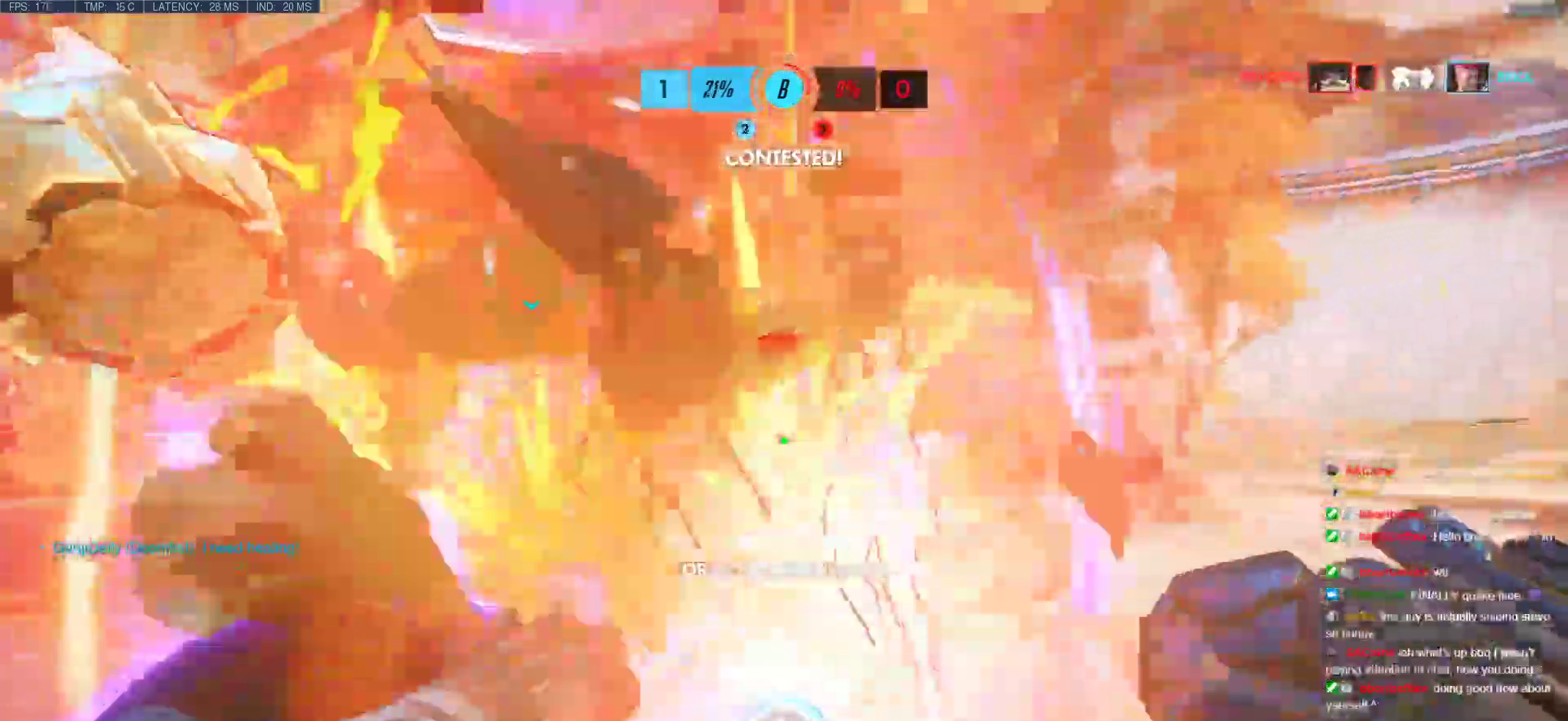
{"keys": ["a", "s"], "mouse": [], "events": [[17, "w", "up"], [67, "mouse_left", "down"], [100, "melee", "down"], [100, "space", "up"], [250, "s", "down"], [383, "melee", "up"], [383, "mouse_left", "up"]]}
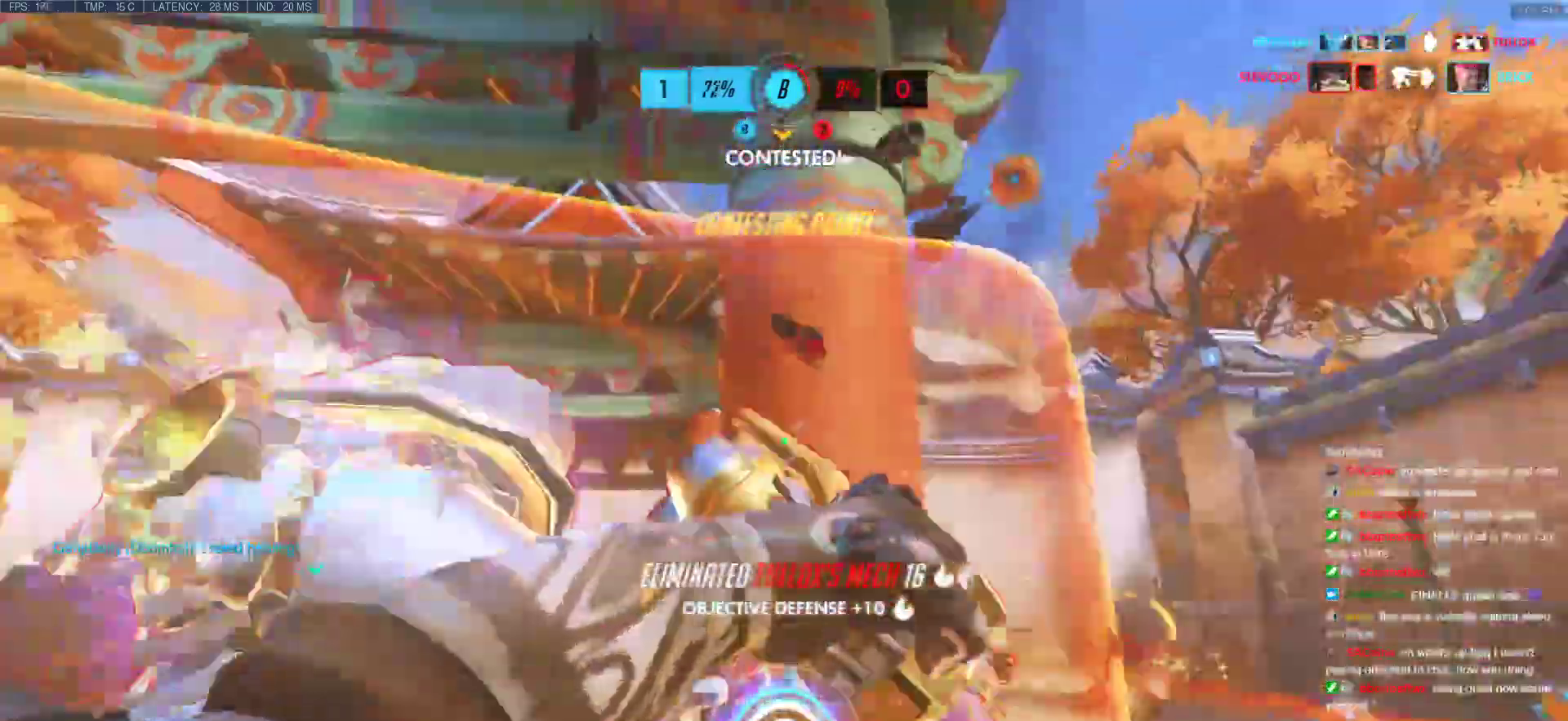
{"keys": ["d"], "mouse": [], "events": [[33, "d", "down"], [83, "a", "up"], [83, "space", "down"], [117, "s", "up"], [267, "mouse_left", "down"], [267, "space", "up"], [367, "q", "down"], [450, "mouse_left", "up"], [450, "q", "up"]]}
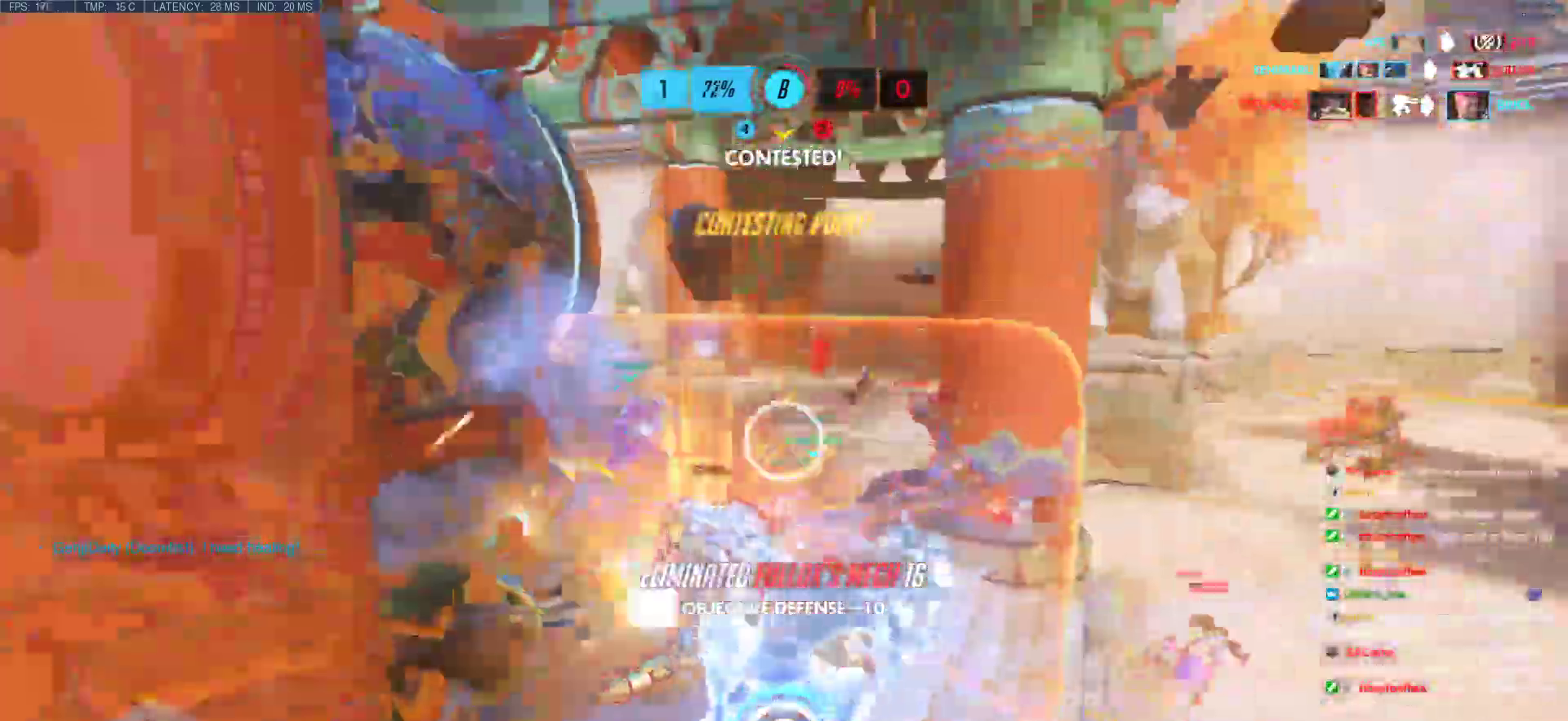
{"keys": ["w"], "mouse": [], "events": [[133, "d", "up"], [133, "w", "down"], [233, "r", "down"], [317, "r", "up"]]}
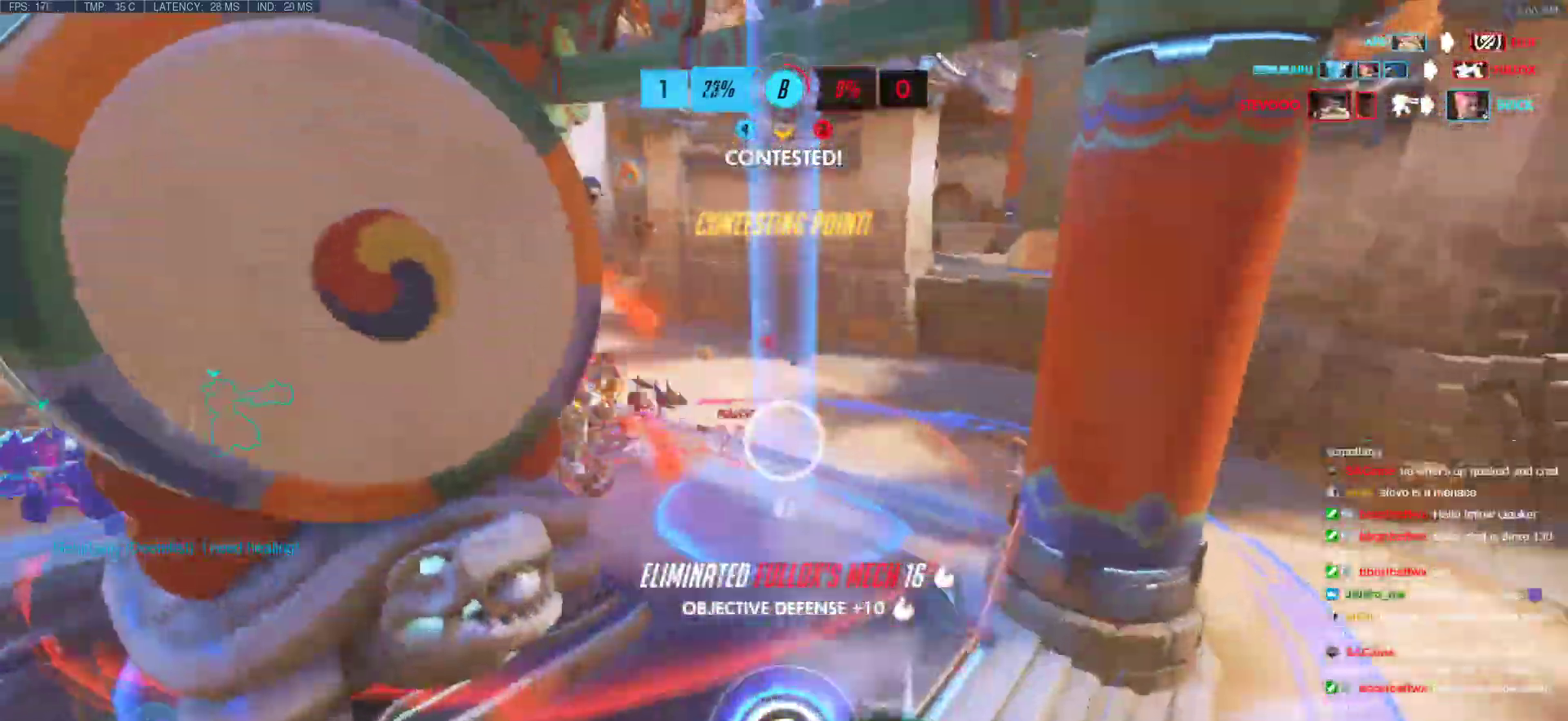
{"keys": ["w"], "mouse": [], "events": []}
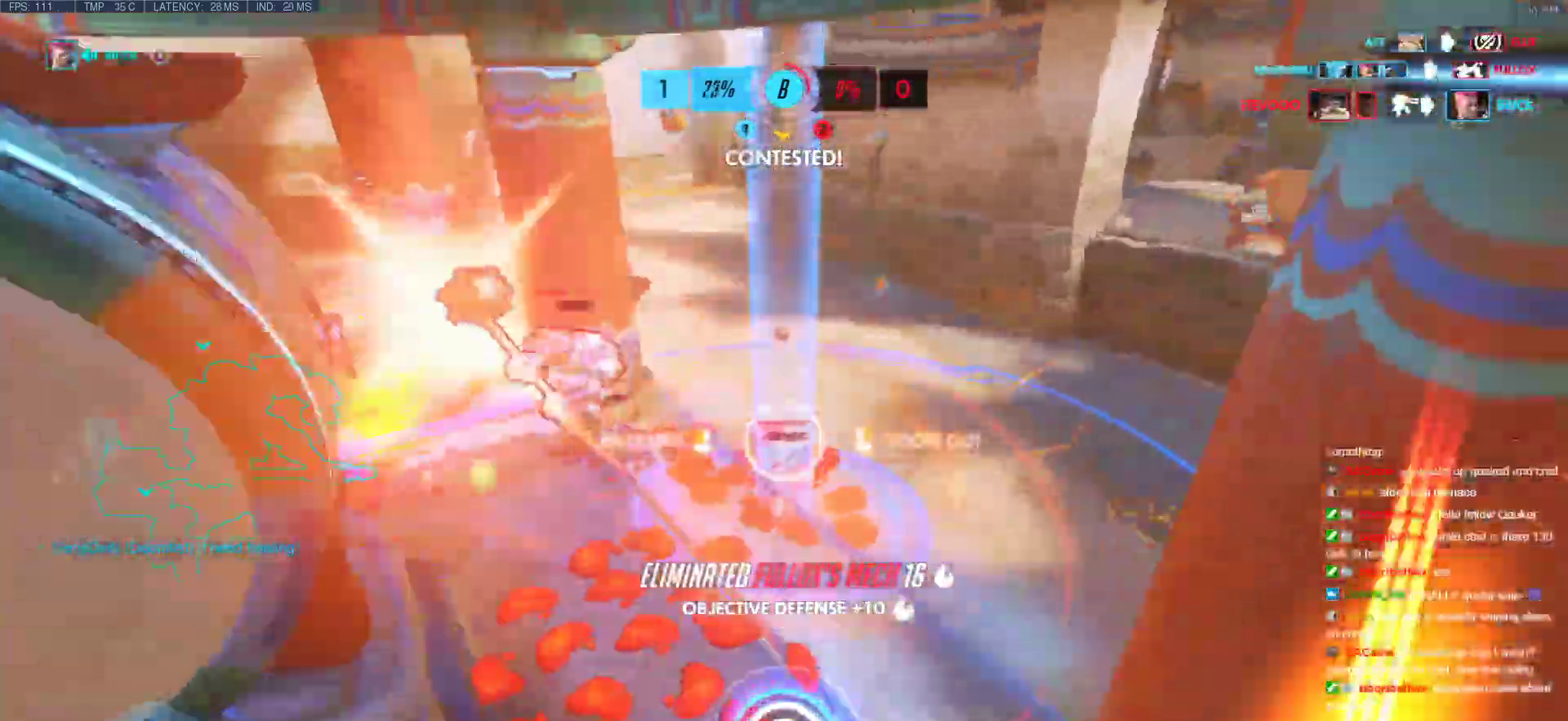
{"keys": ["w"], "mouse": [], "events": [[117, "a", "down"], [117, "mouse_left", "down"], [167, "w", "up"], [217, "a", "up"], [267, "mouse_left", "up"], [350, "w", "down"]]}
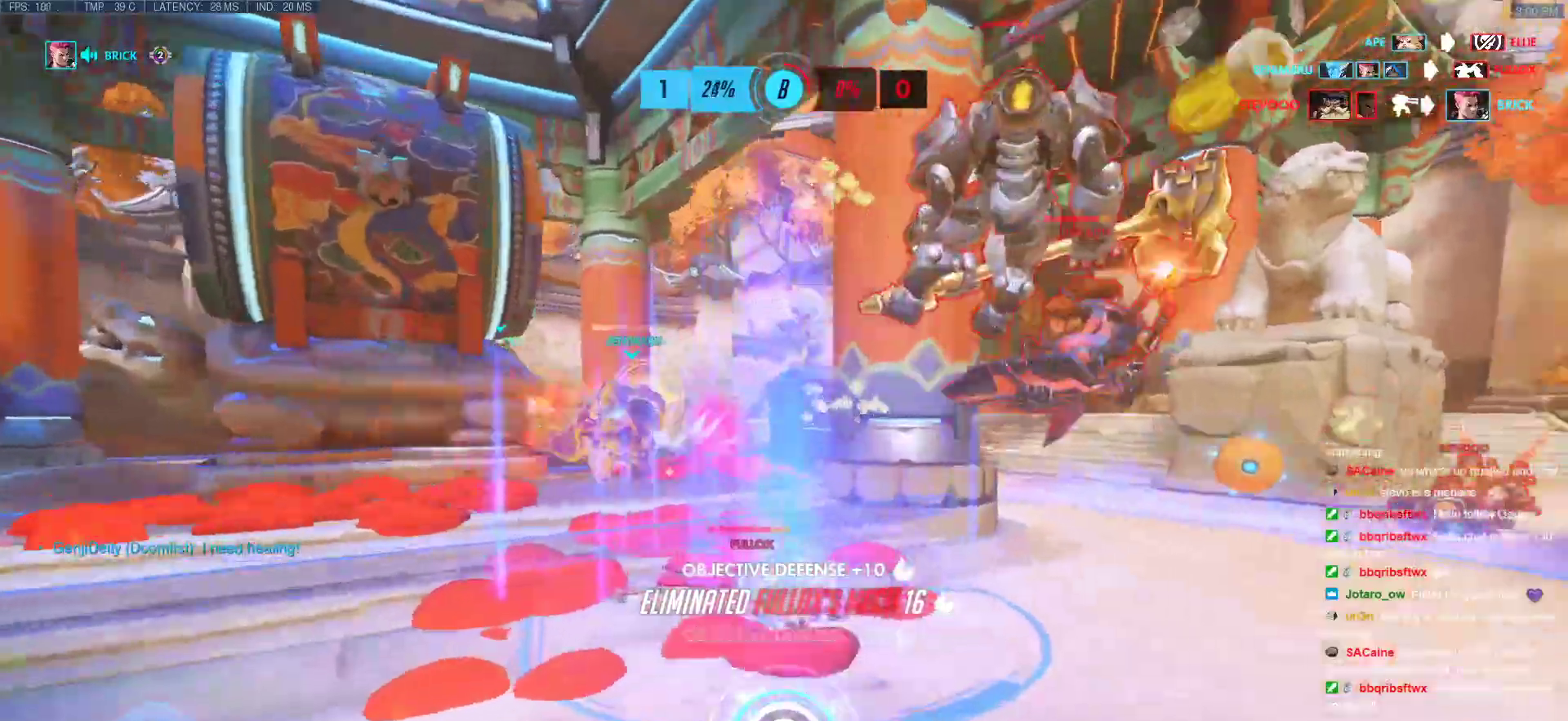
{"keys": ["w"], "mouse": [], "events": [[283, "d", "down"], [417, "d", "up"]]}
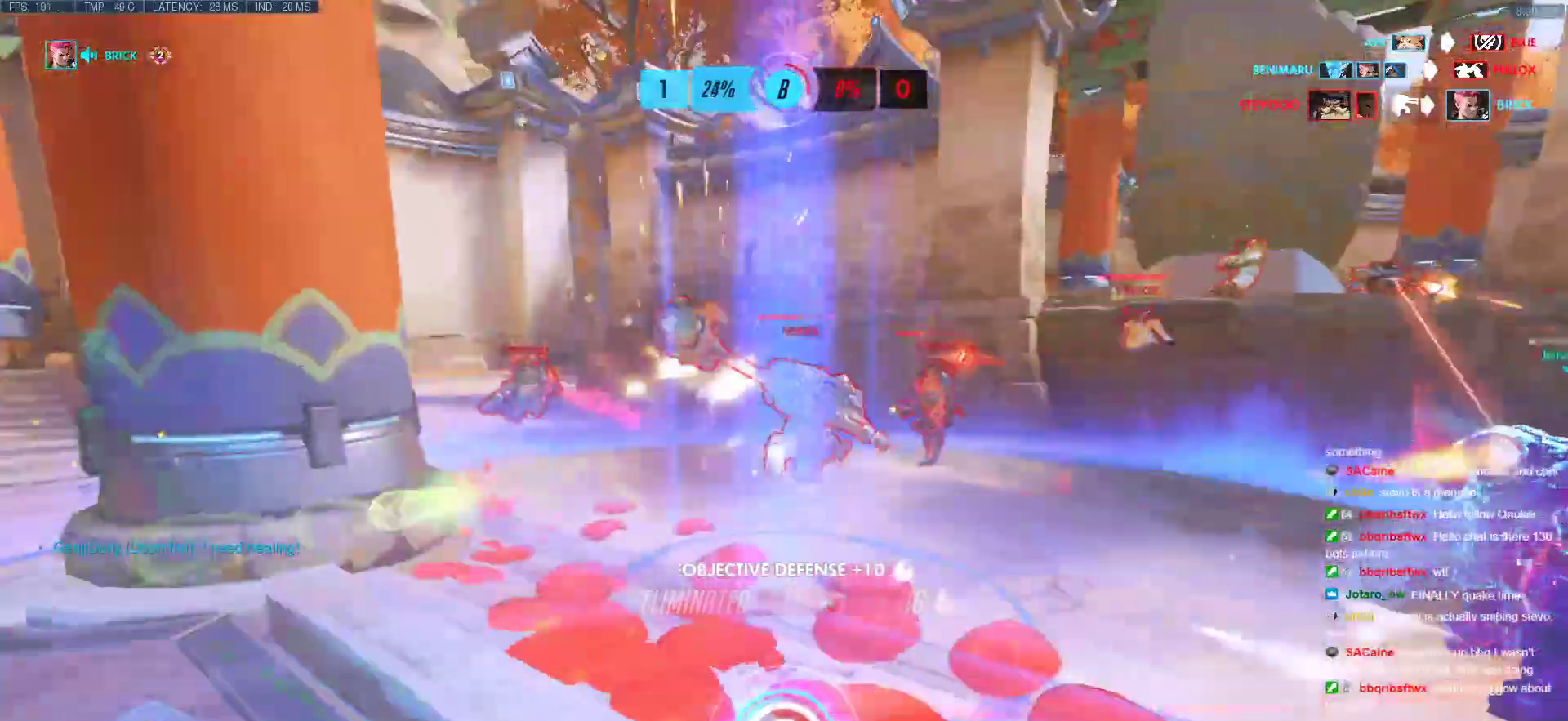
{"keys": ["w"], "mouse": [], "events": []}
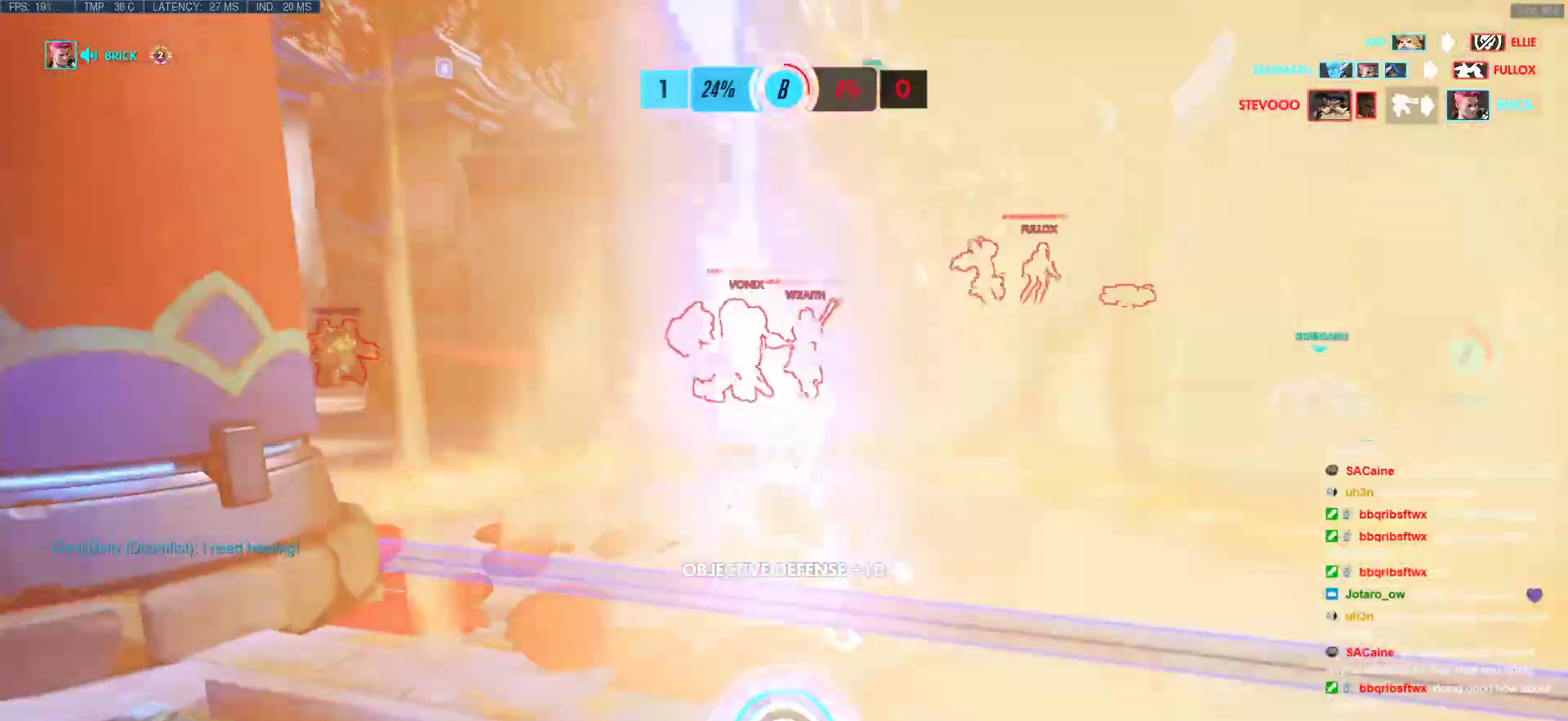
{"keys": ["w"], "mouse": ["right"], "events": [[167, "mouse_left", "down"], [267, "mouse_right", "down"], [267, "space", "down"], [317, "d", "down"], [350, "d", "up"], [350, "space", "up"], [400, "mouse_left", "up"]]}
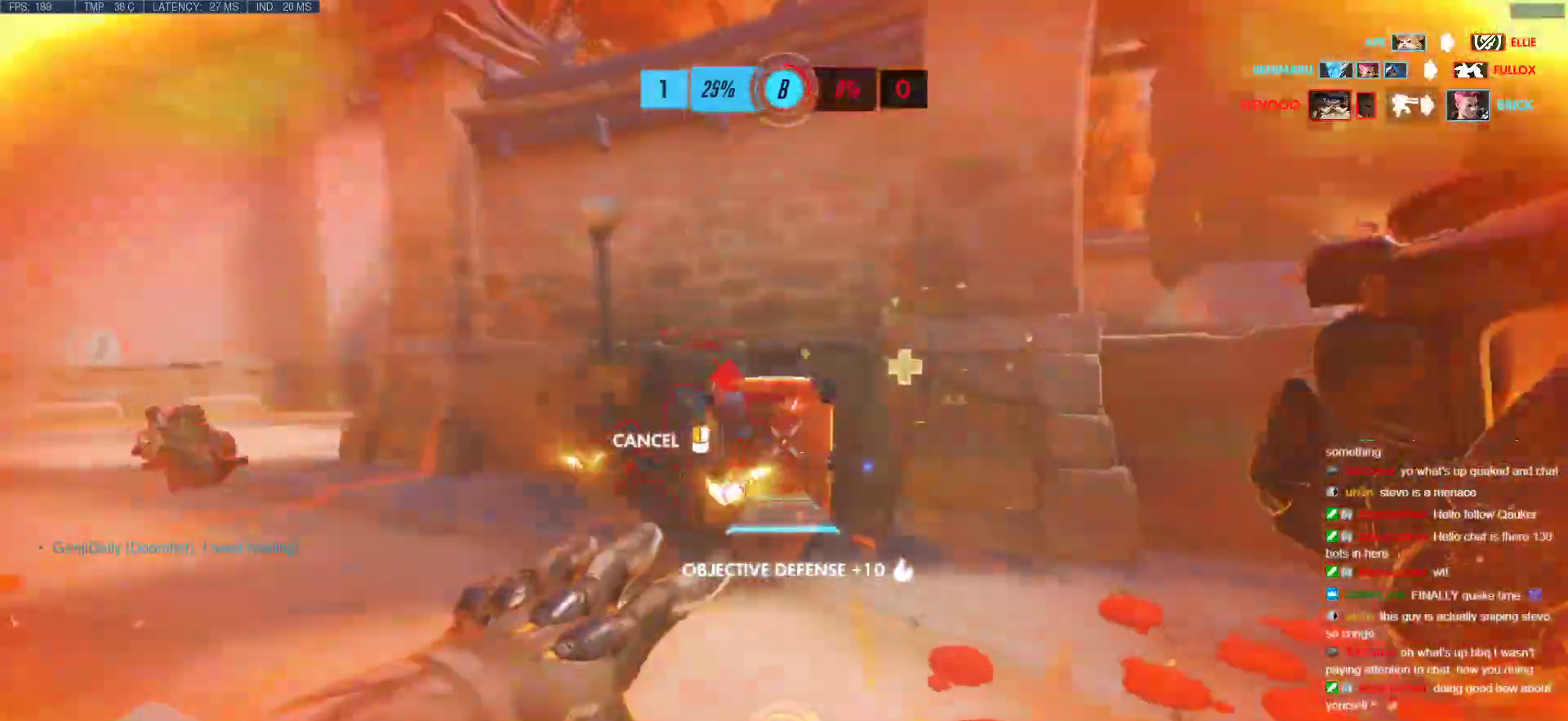
{"keys": ["w"], "mouse": ["left"], "events": [[133, "mouse_right", "up"], [467, "mouse_left", "down"]]}